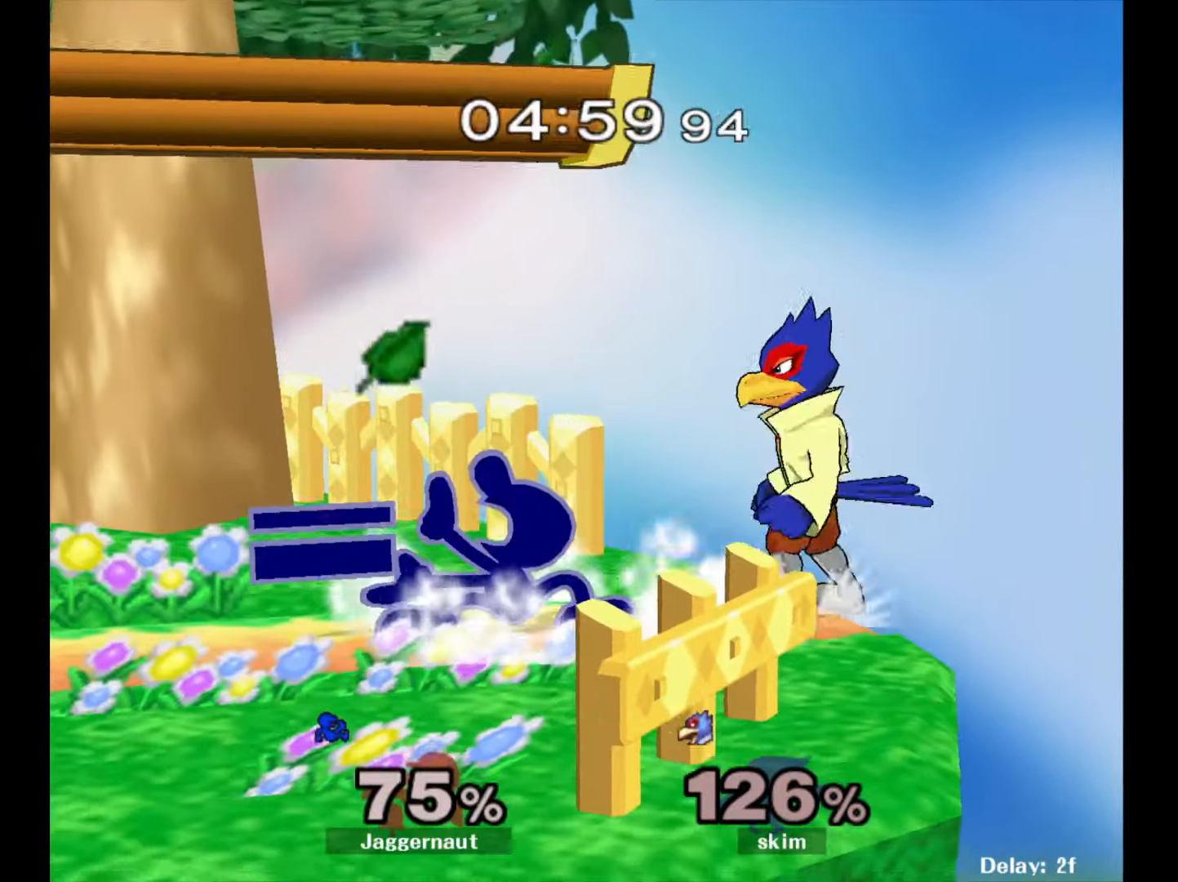
Gameplay with a controller (Nintendo layout); each line is a JSON object with the inputs held at the frame after it. "events" lists button and stick changes between this image and that frame as [ms after this image, input, new state], when the widget could be followed in between. Not read: L3 R3.
{"buttons": [], "left_stick": "right", "right_stick": "center", "events": [[17, "R1", "up"], [100, "left_stick", "left"], [400, "Y", "down"], [433, "left_stick", "right"], [450, "Y", "up"]]}
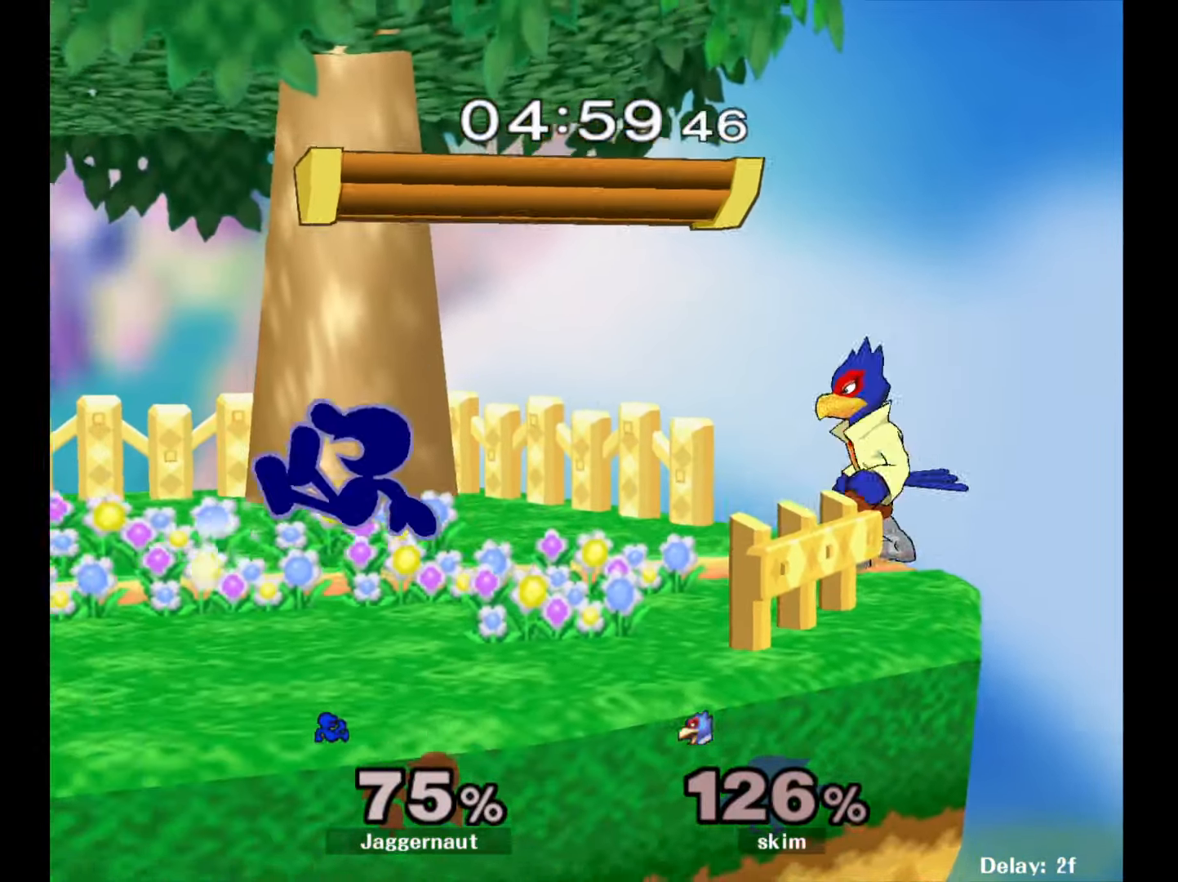
{"buttons": ["R1"], "left_stick": "center", "right_stick": "center", "events": [[133, "left_stick", "center"], [217, "Y", "down"], [267, "left_stick", "down-left"], [383, "left_stick", "down"], [400, "R1", "down"], [500, "Y", "up"], [500, "left_stick", "center"]]}
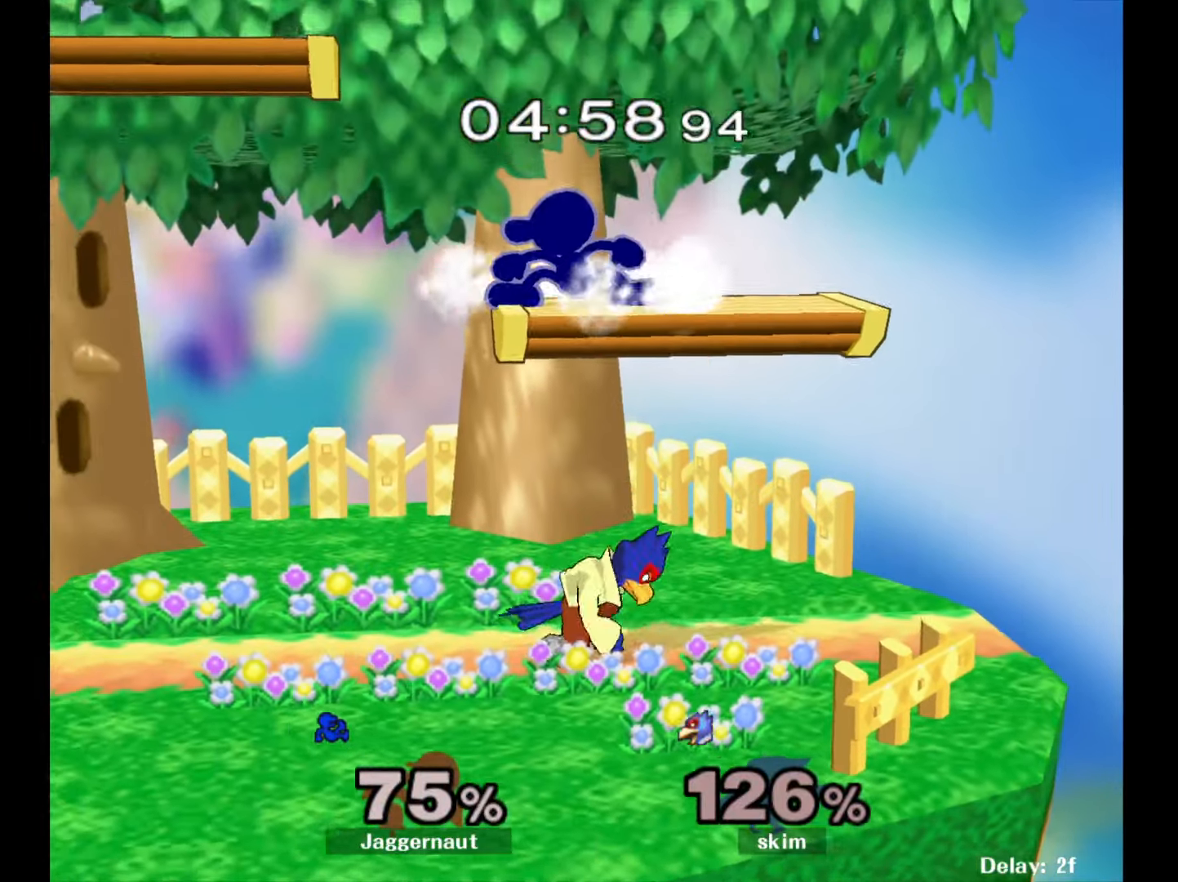
{"buttons": [], "left_stick": "left", "right_stick": "center", "events": [[50, "R1", "up"], [100, "left_stick", "down"], [183, "left_stick", "down-left"], [183, "right_stick", "right"], [267, "right_stick", "center"], [283, "left_stick", "left"]]}
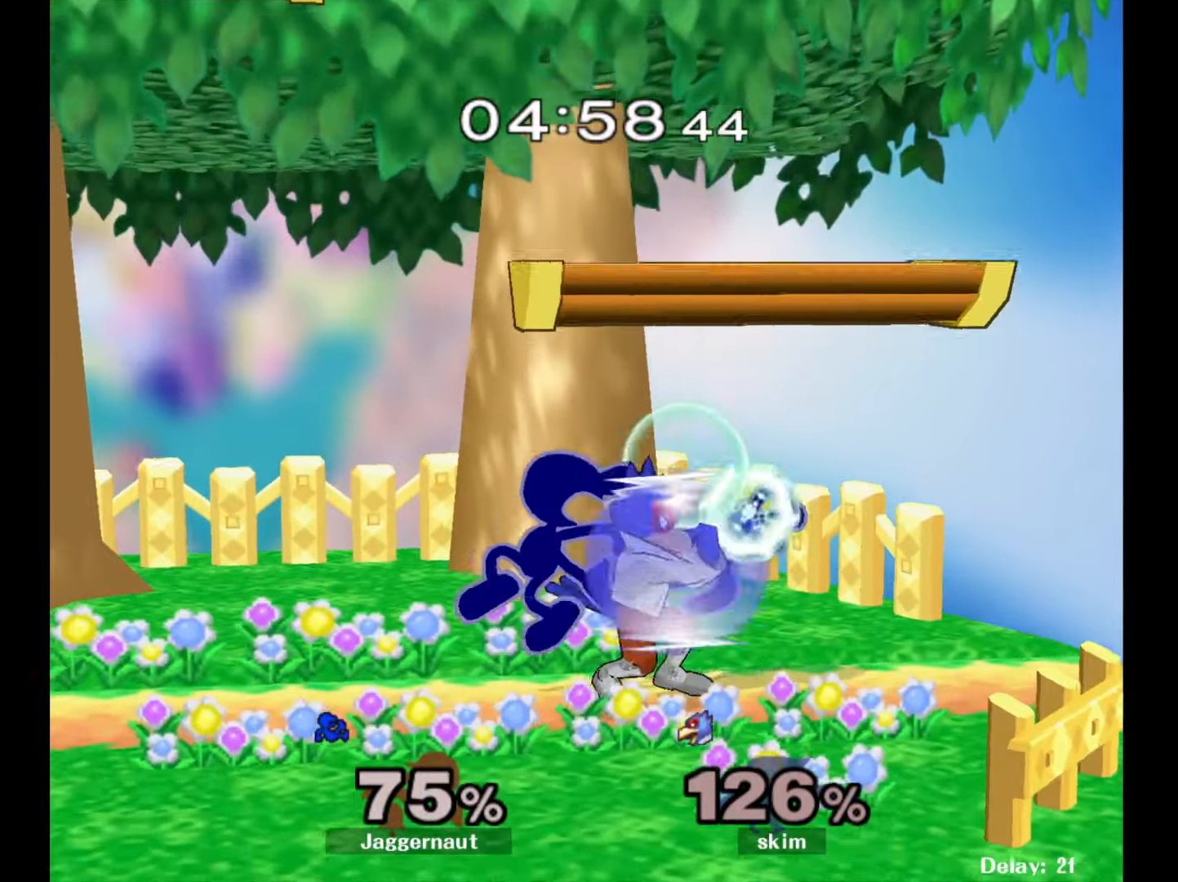
{"buttons": [], "left_stick": "center", "right_stick": "center", "events": [[117, "R1", "down"], [317, "left_stick", "center"], [333, "R1", "up"]]}
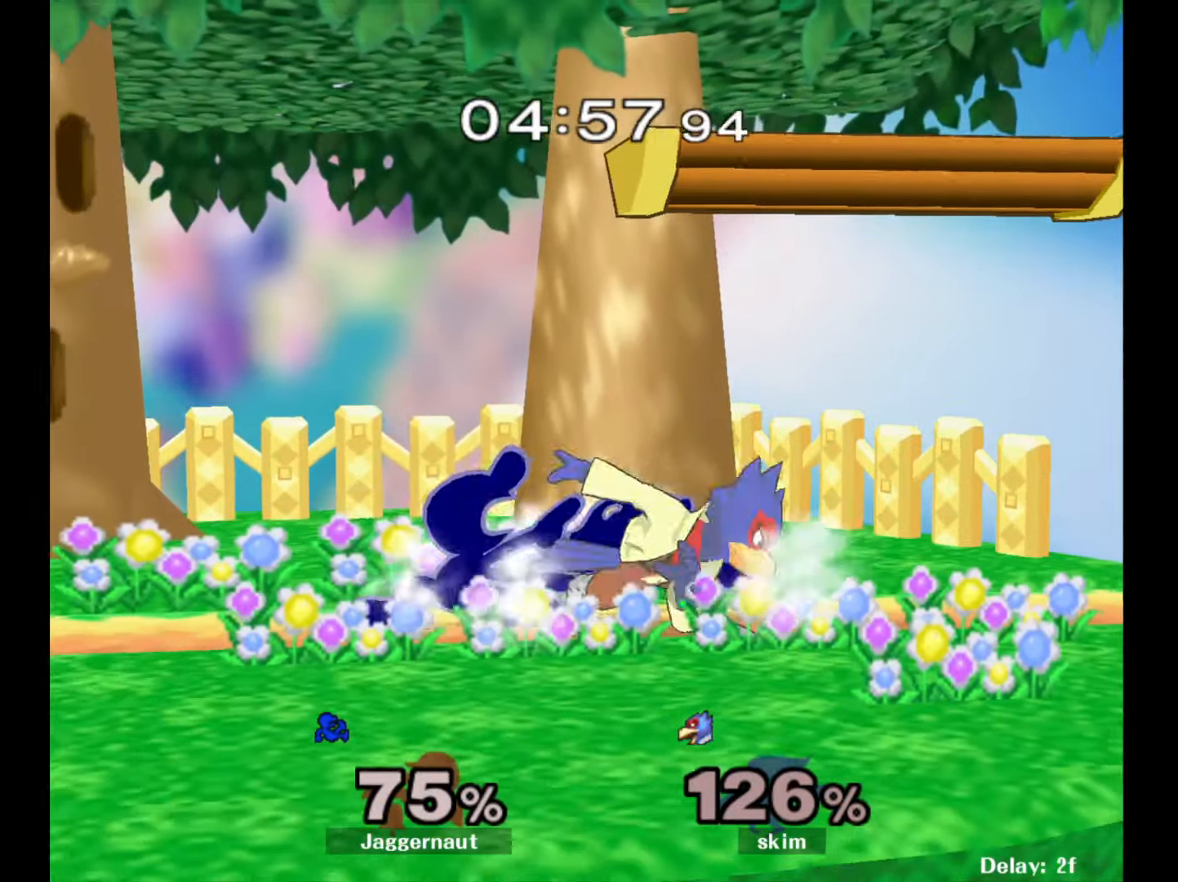
{"buttons": ["A"], "left_stick": "right", "right_stick": "center", "events": [[100, "left_stick", "left"], [300, "Y", "down"], [333, "Y", "up"], [333, "left_stick", "right"], [417, "A", "down"]]}
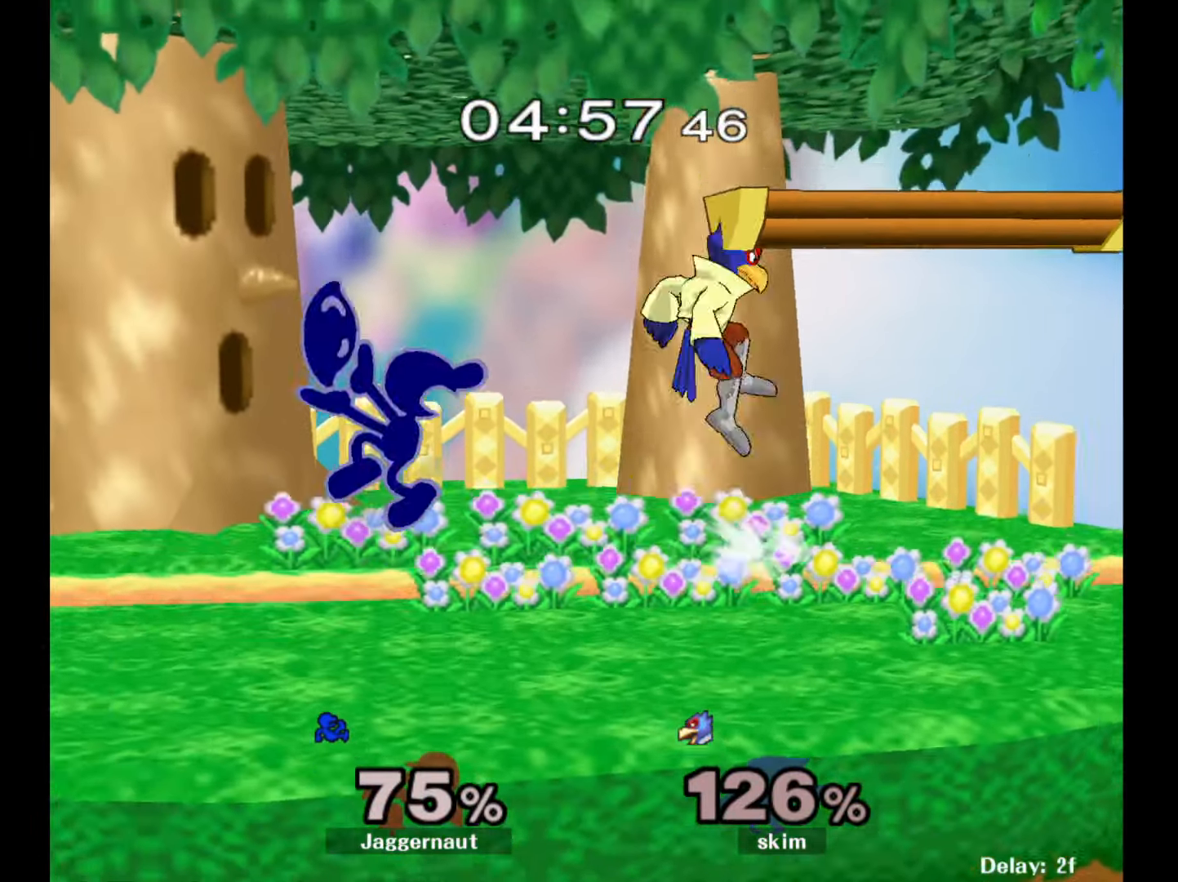
{"buttons": [], "left_stick": "down", "right_stick": "center", "events": [[50, "A", "up"], [333, "R1", "down"], [367, "left_stick", "down"], [483, "R1", "up"]]}
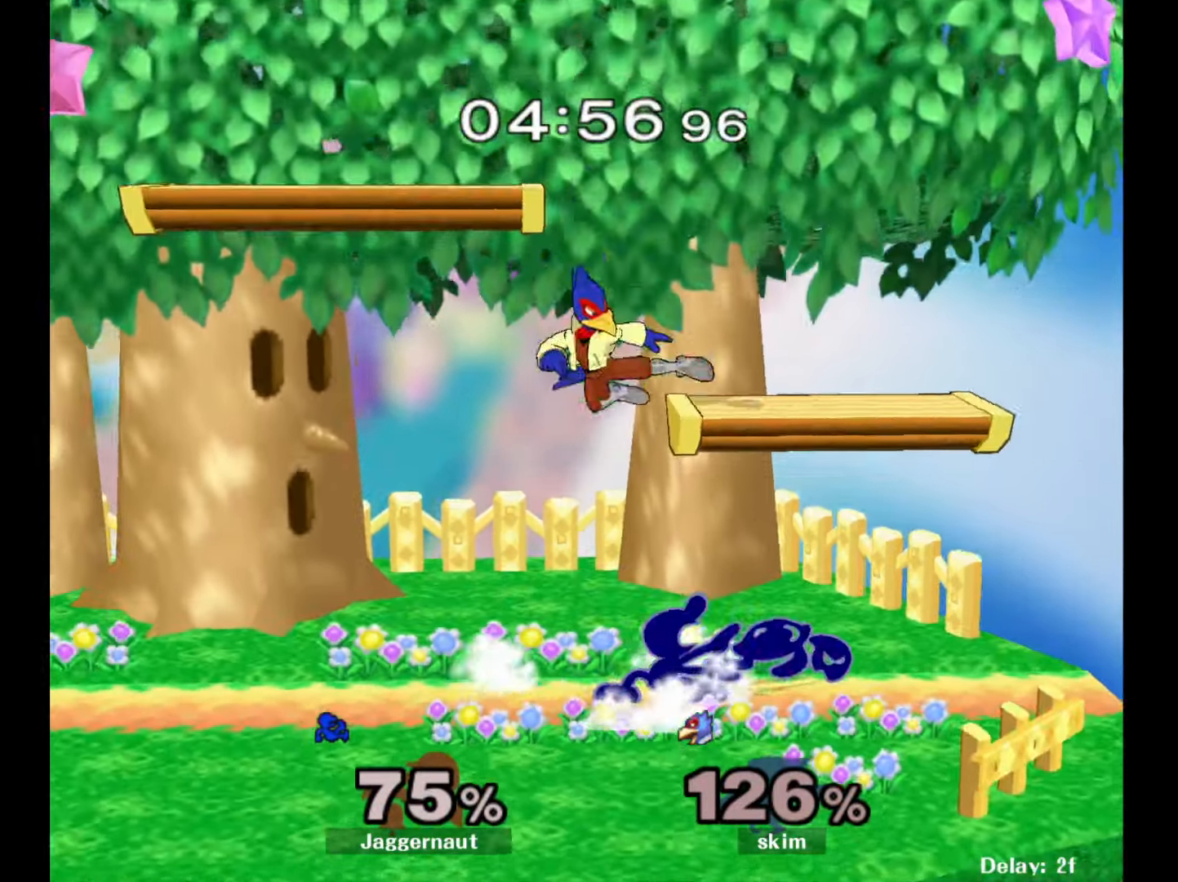
{"buttons": [], "left_stick": "down", "right_stick": "center", "events": [[200, "A", "down"], [333, "A", "up"]]}
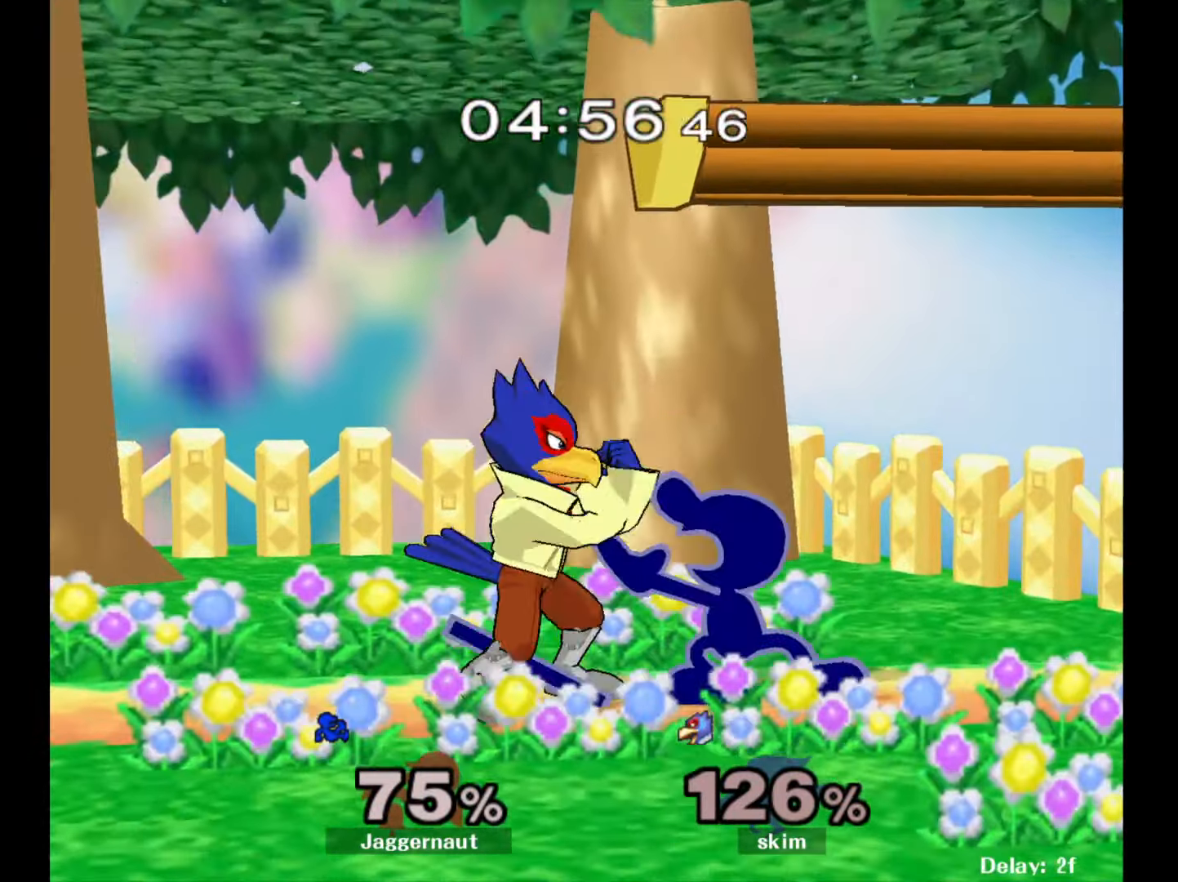
{"buttons": [], "left_stick": "center", "right_stick": "center", "events": [[117, "left_stick", "center"], [217, "A", "down"], [367, "A", "up"]]}
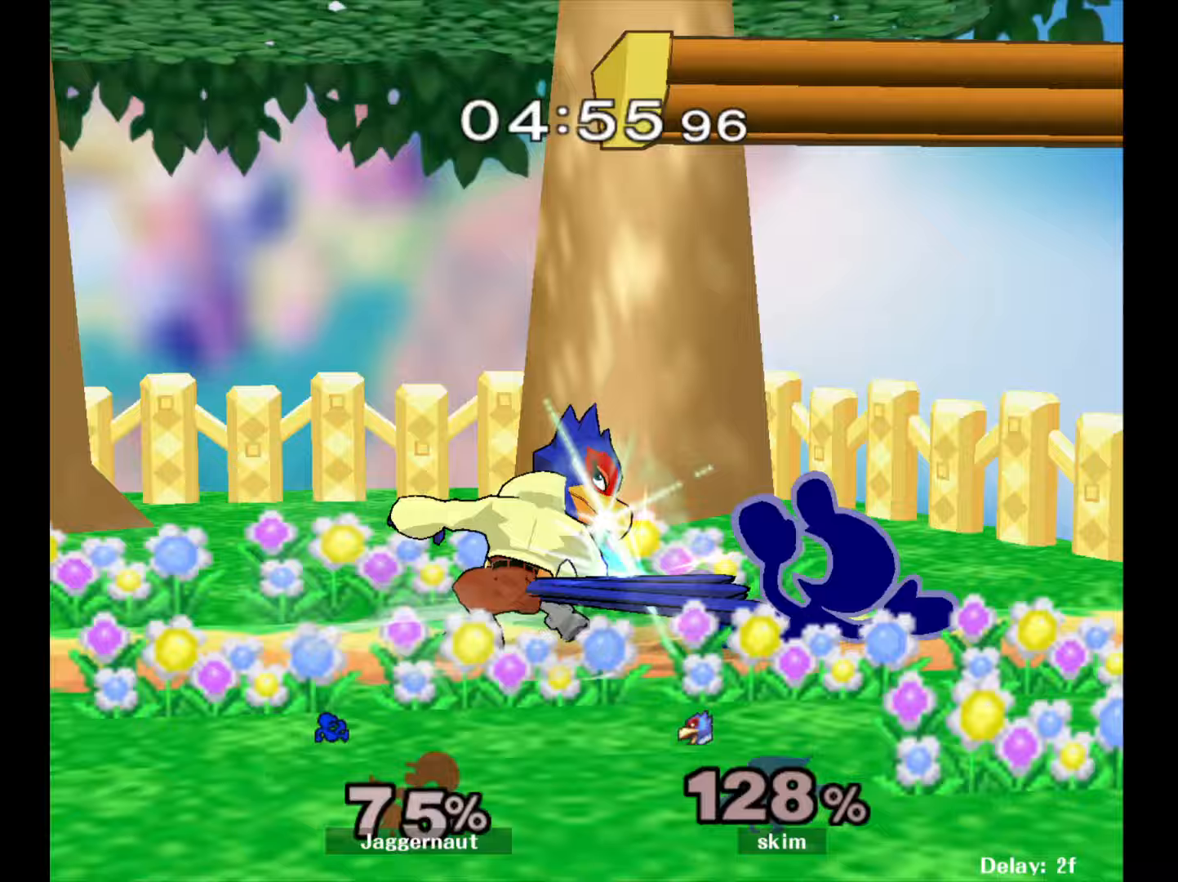
{"buttons": [], "left_stick": "right", "right_stick": "center", "events": [[50, "Z", "down"], [150, "Z", "up"], [450, "left_stick", "down-right"], [500, "left_stick", "right"]]}
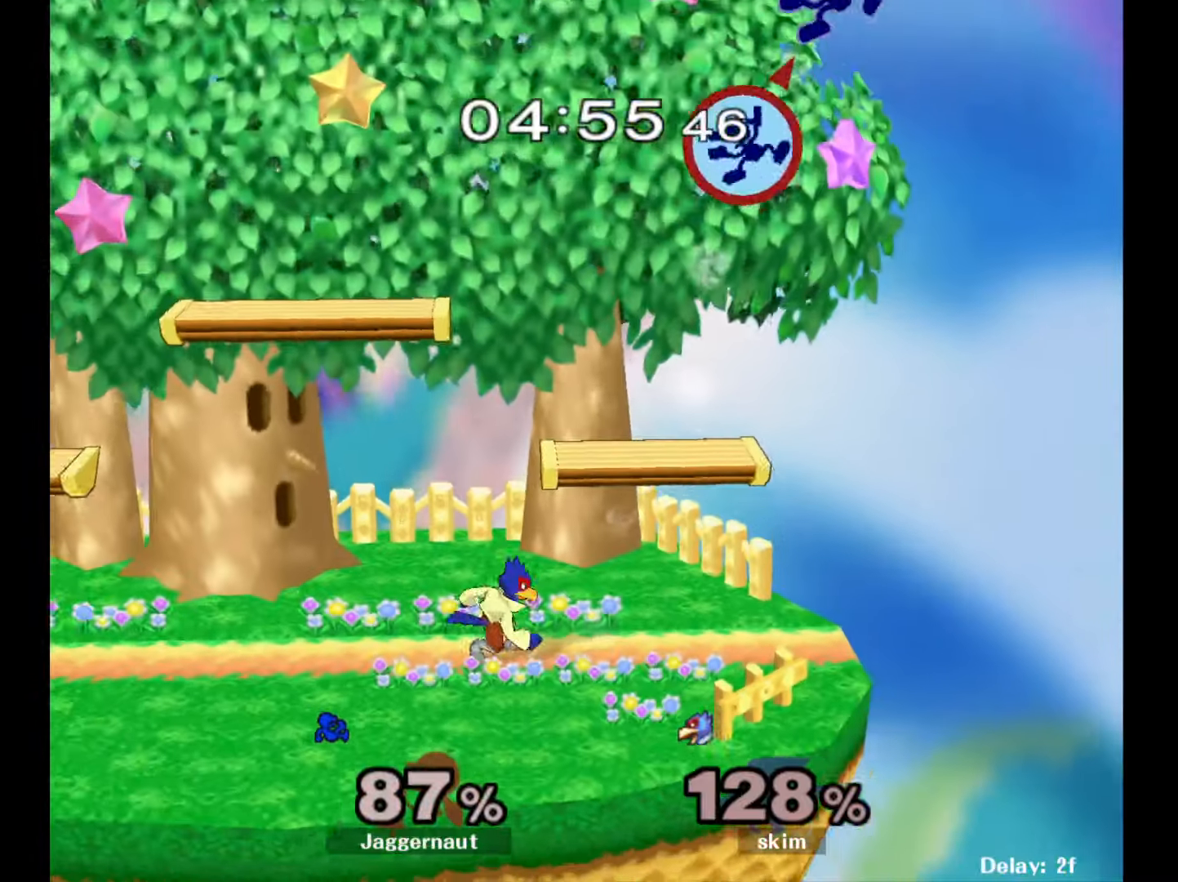
{"buttons": [], "left_stick": "right", "right_stick": "center", "events": []}
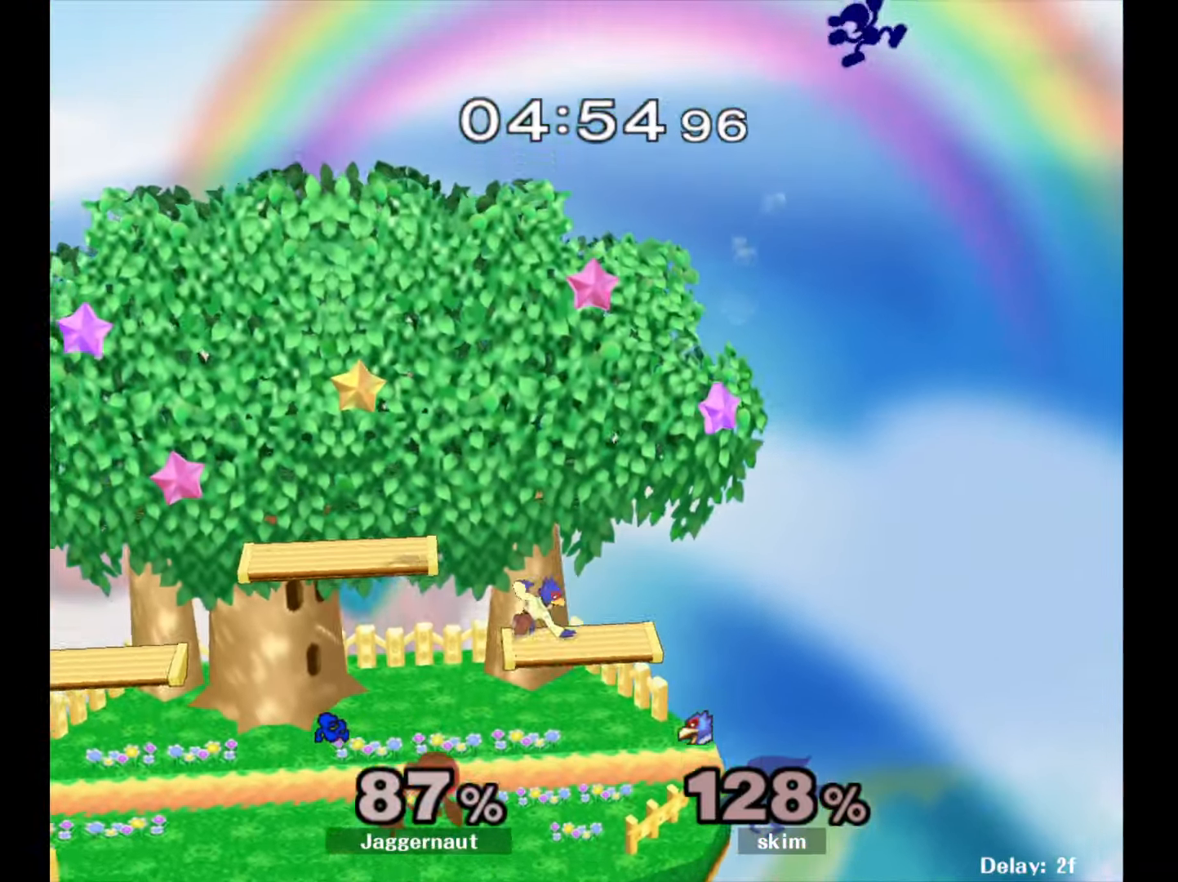
{"buttons": [], "left_stick": "right", "right_stick": "center", "events": []}
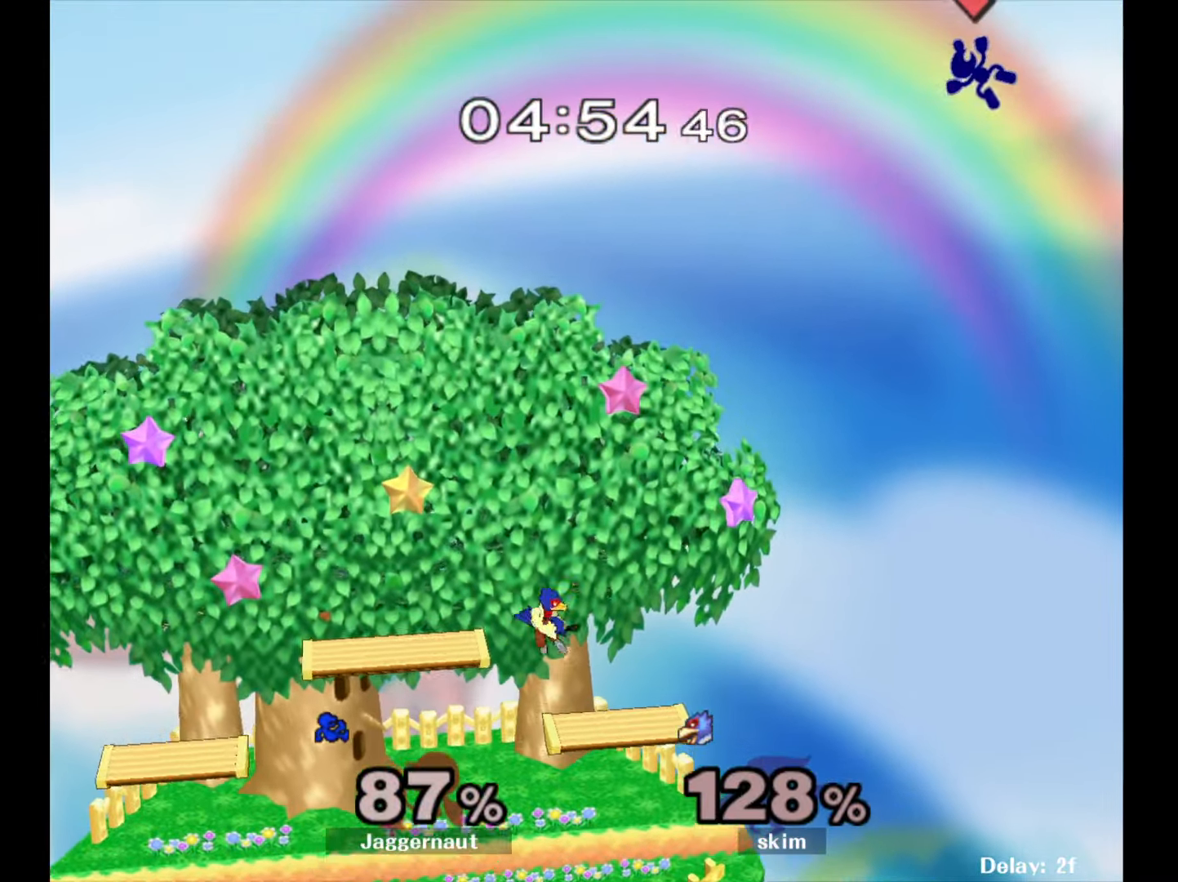
{"buttons": [], "left_stick": "left", "right_stick": "center", "events": [[117, "left_stick", "left"]]}
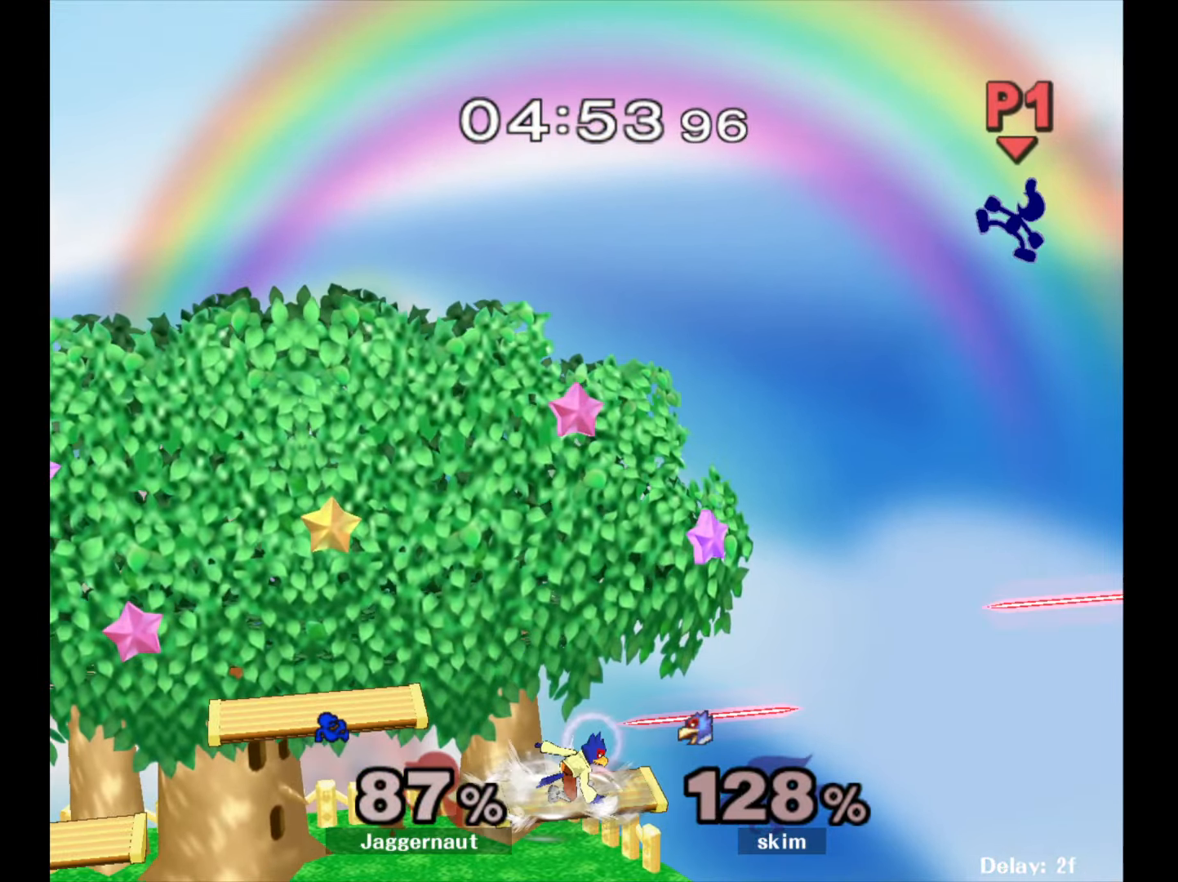
{"buttons": [], "left_stick": "left", "right_stick": "center", "events": [[67, "left_stick", "right"], [267, "left_stick", "center"], [317, "right_stick", "left"], [450, "right_stick", "center"], [467, "left_stick", "left"]]}
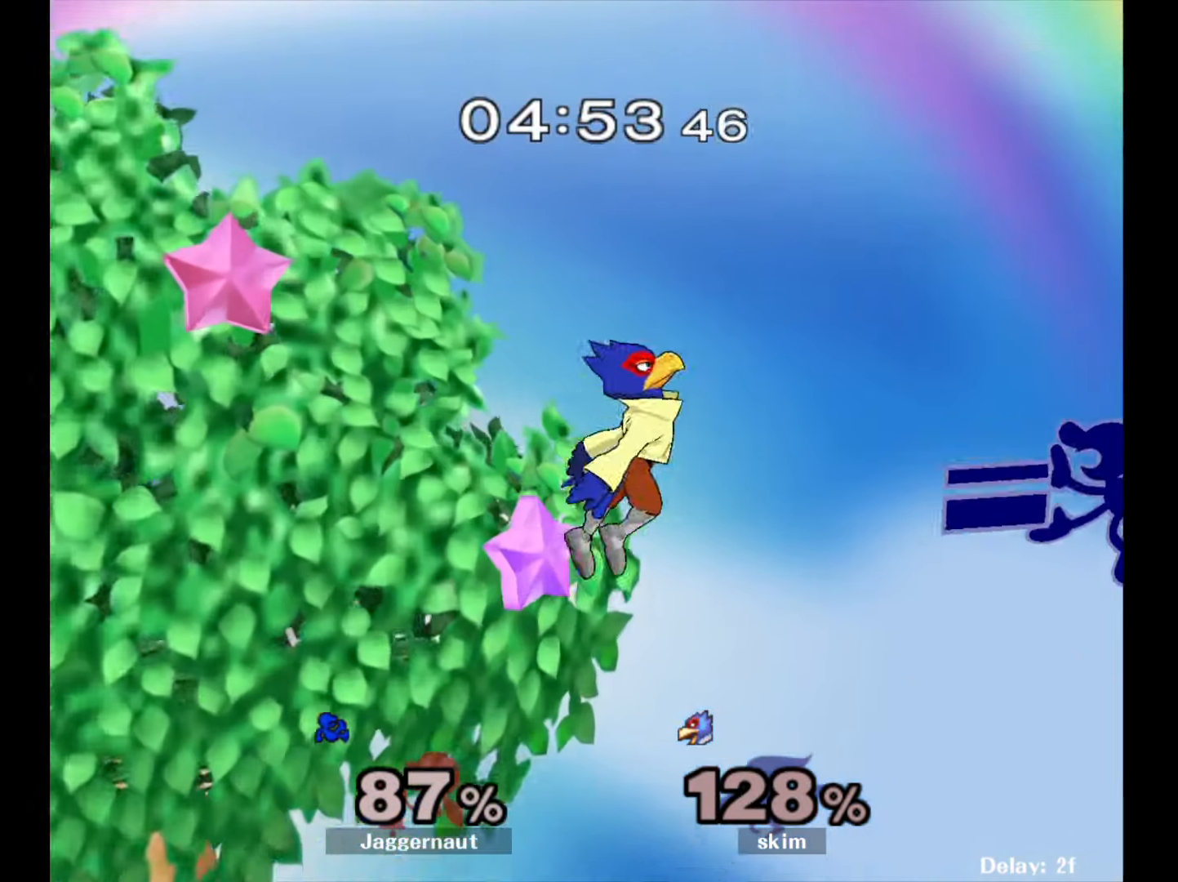
{"buttons": [], "left_stick": "left", "right_stick": "center", "events": []}
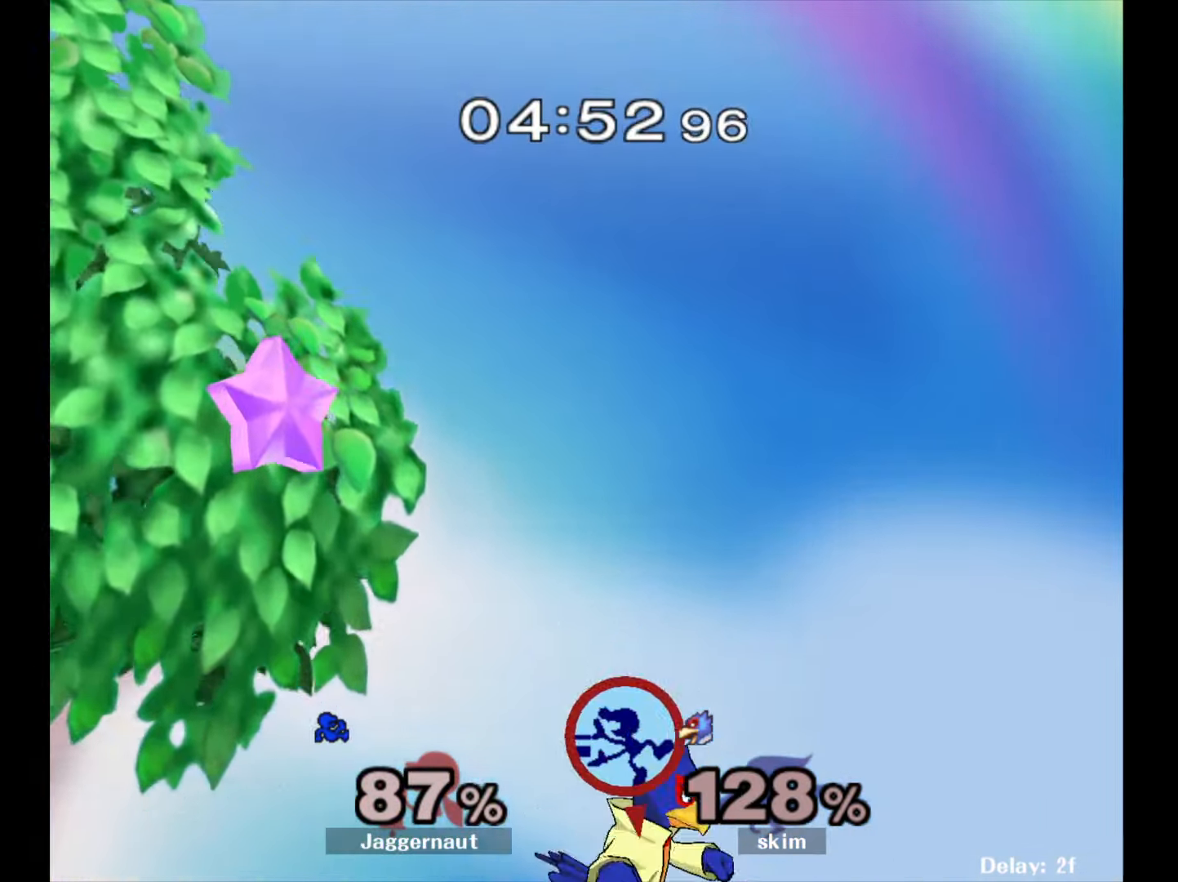
{"buttons": [], "left_stick": "left", "right_stick": "center", "events": [[283, "Y", "down"], [417, "Y", "up"]]}
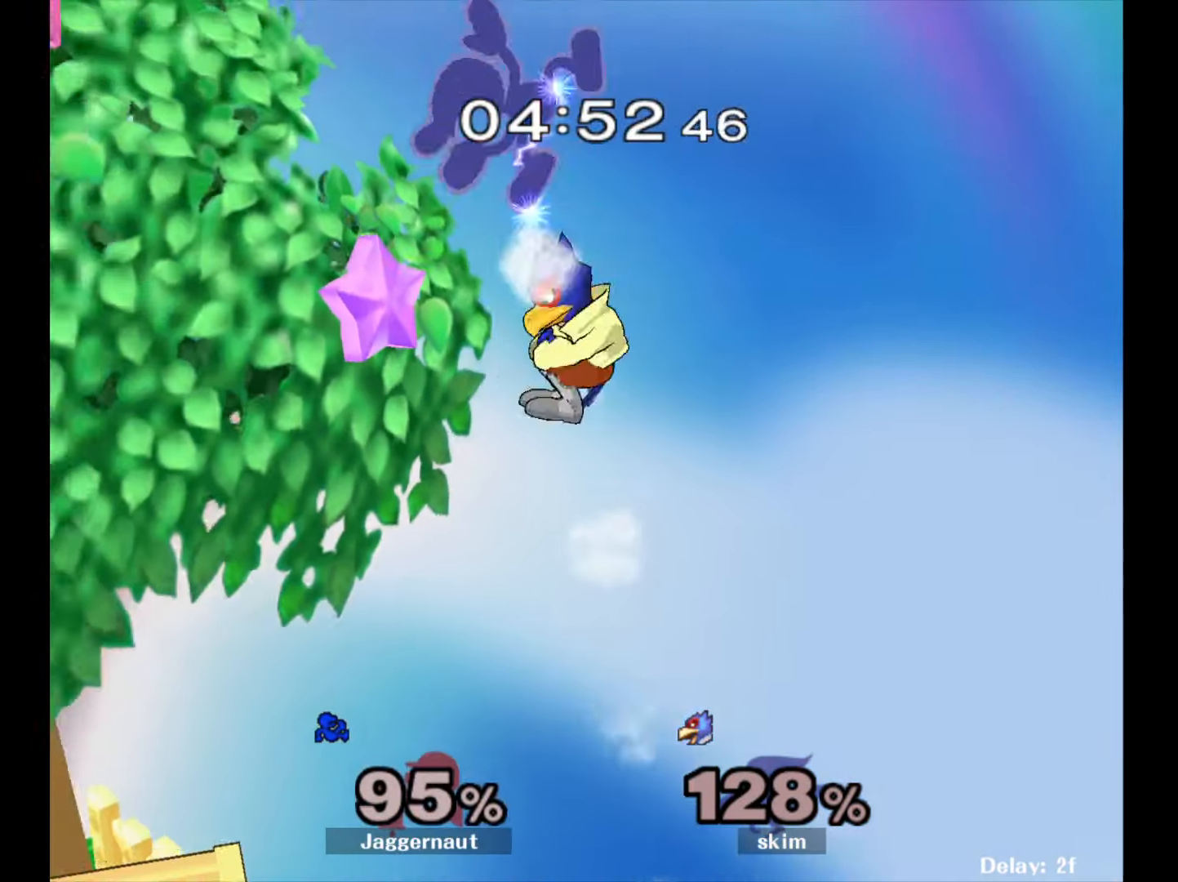
{"buttons": [], "left_stick": "left", "right_stick": "center", "events": []}
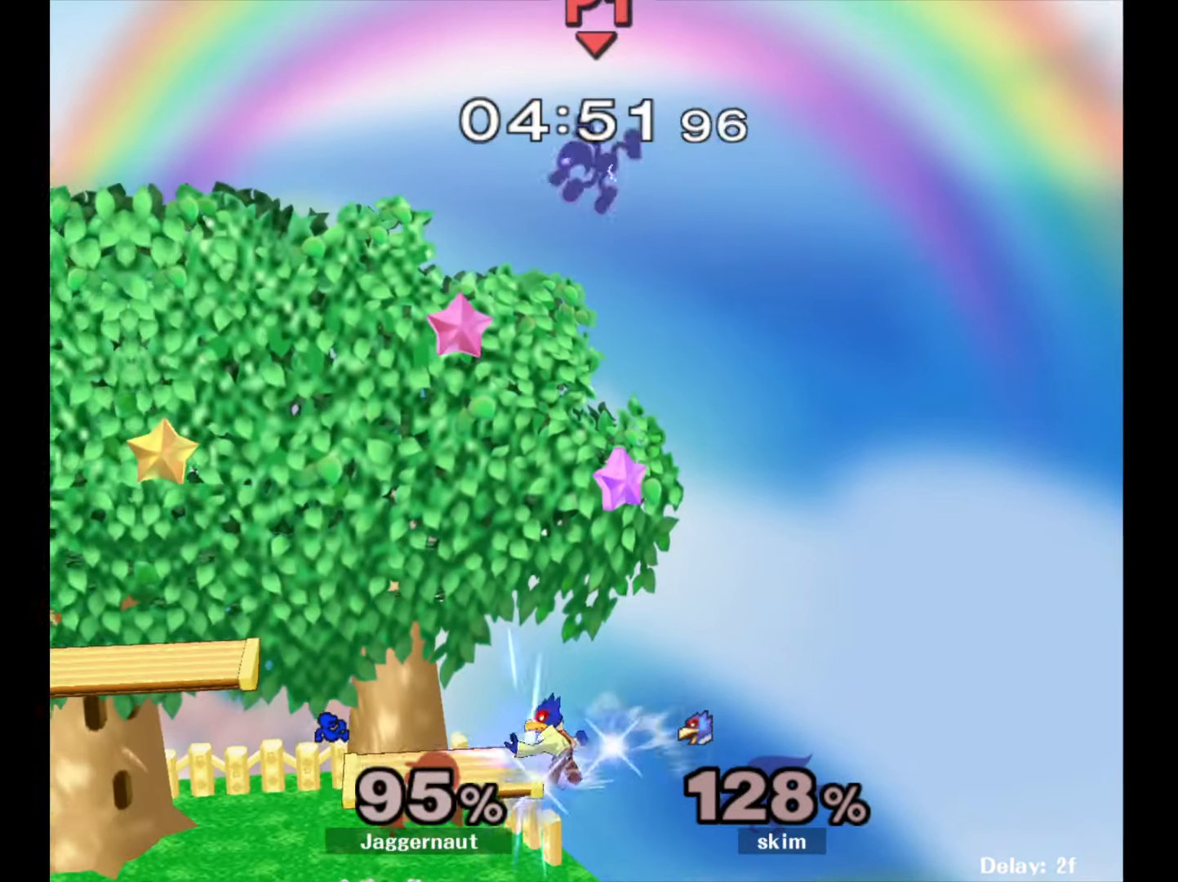
{"buttons": ["Y"], "left_stick": "left", "right_stick": "center", "events": [[117, "Y", "down"], [217, "Y", "up"], [400, "Y", "down"]]}
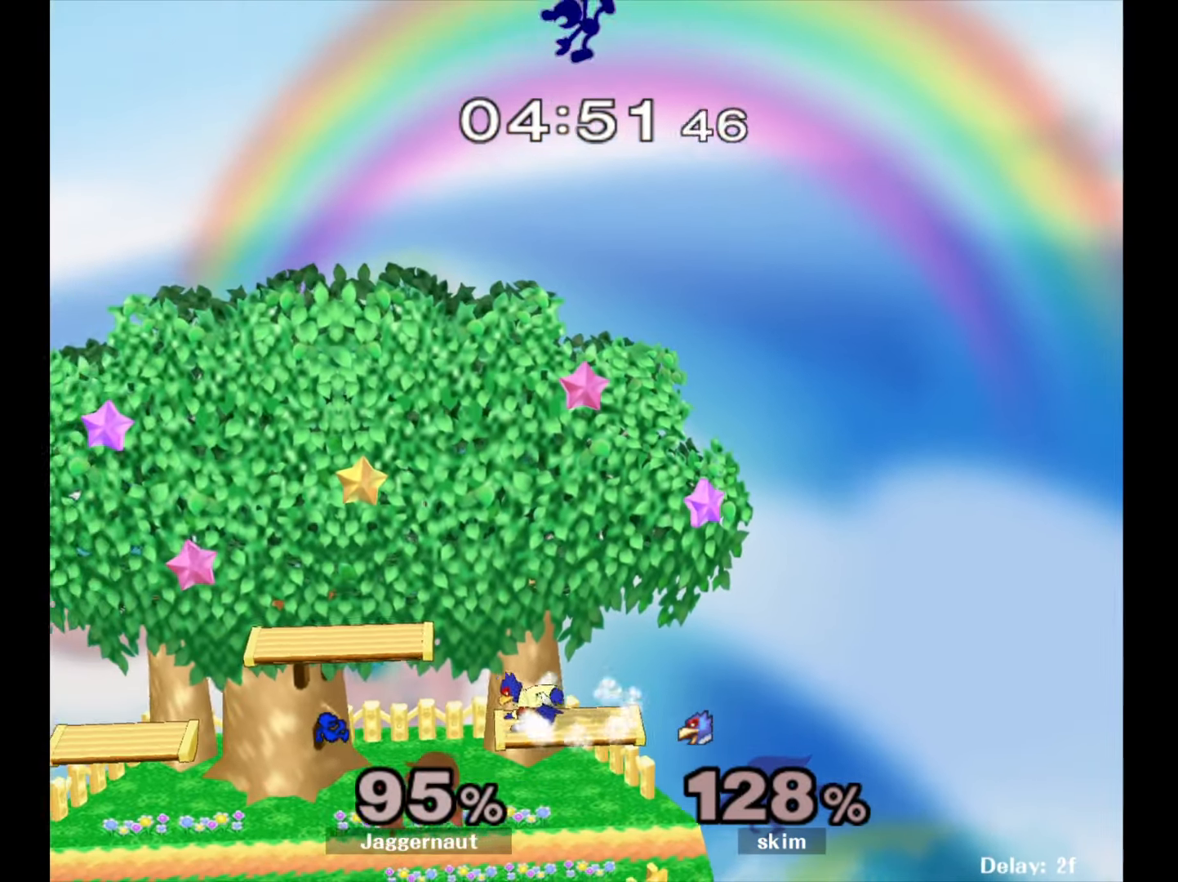
{"buttons": [], "left_stick": "down-right", "right_stick": "down", "events": [[17, "Y", "up"], [33, "left_stick", "center"], [300, "left_stick", "down"], [433, "left_stick", "down-right"], [450, "right_stick", "down"]]}
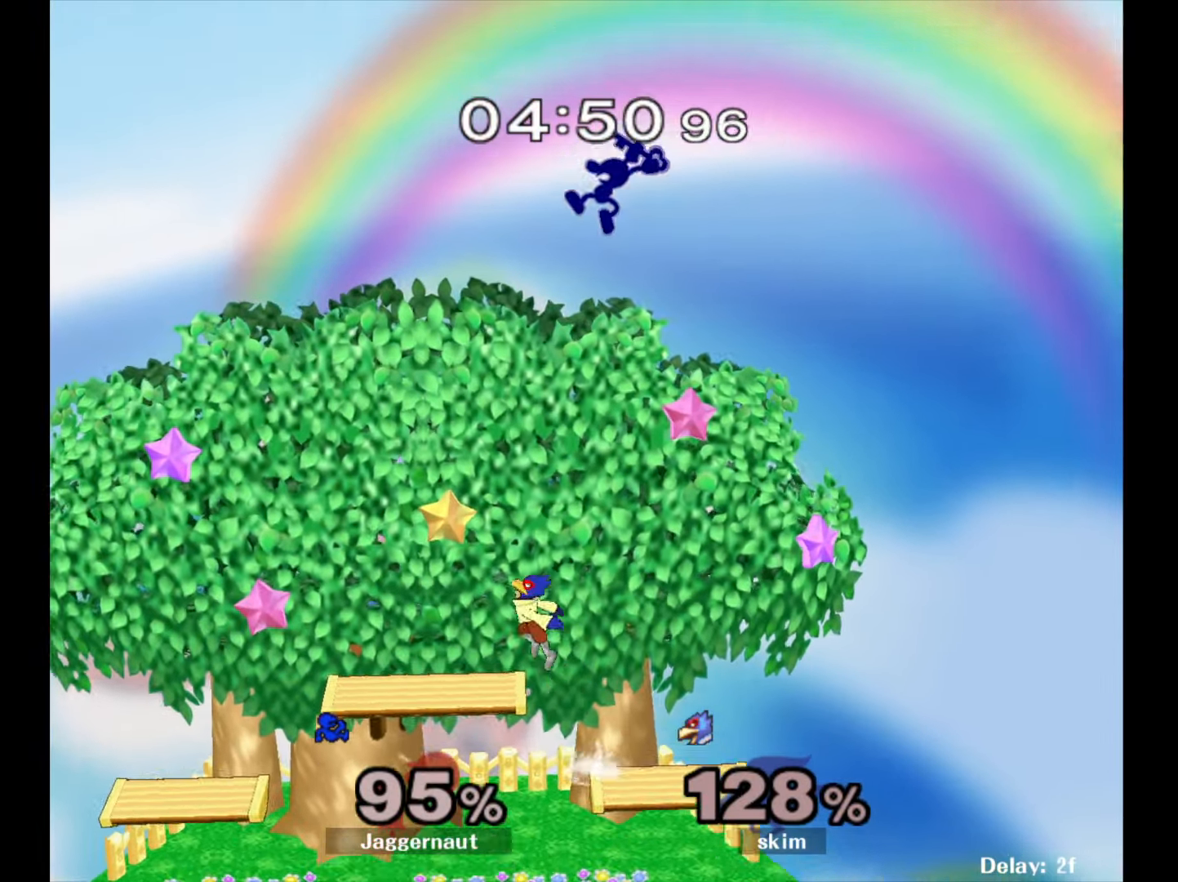
{"buttons": [], "left_stick": "right", "right_stick": "center", "events": [[50, "left_stick", "down-left"], [67, "right_stick", "center"], [167, "left_stick", "right"]]}
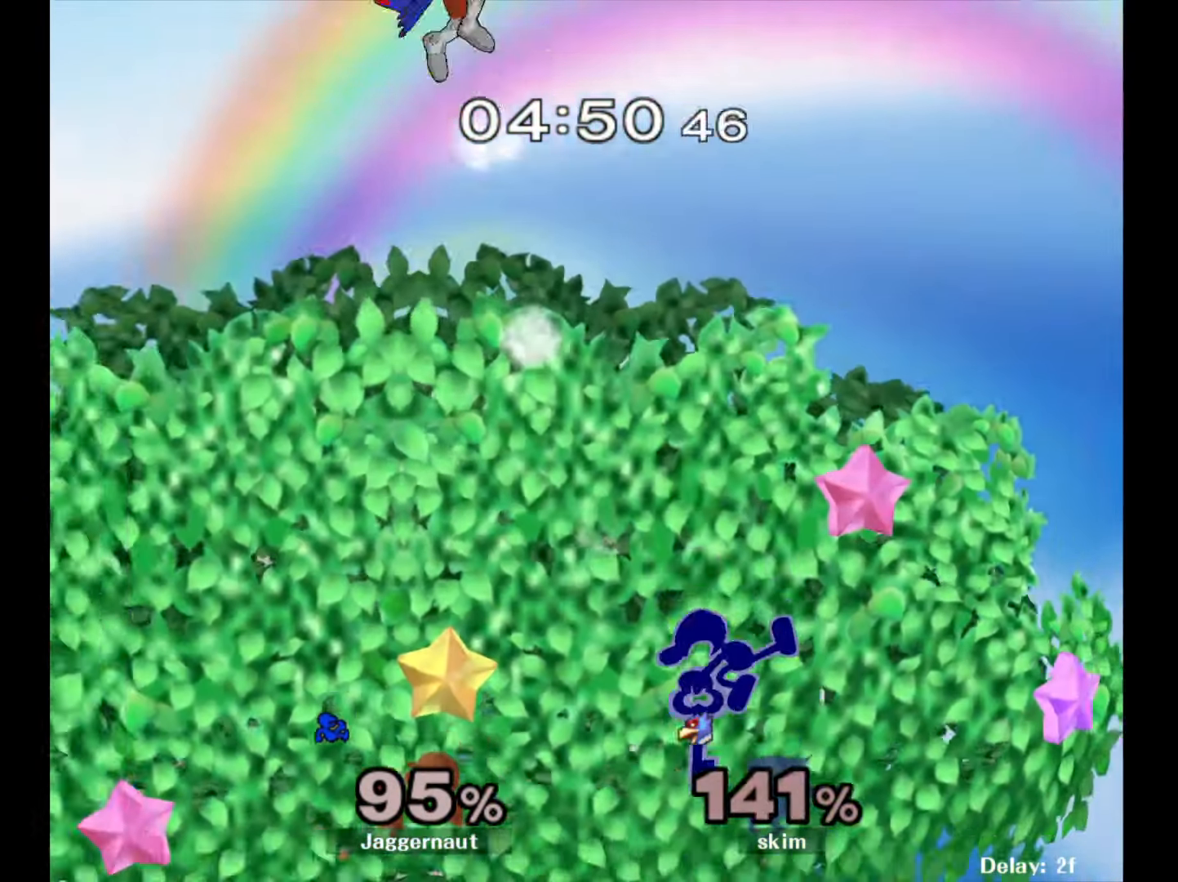
{"buttons": [], "left_stick": "left", "right_stick": "center", "events": [[83, "left_stick", "left"]]}
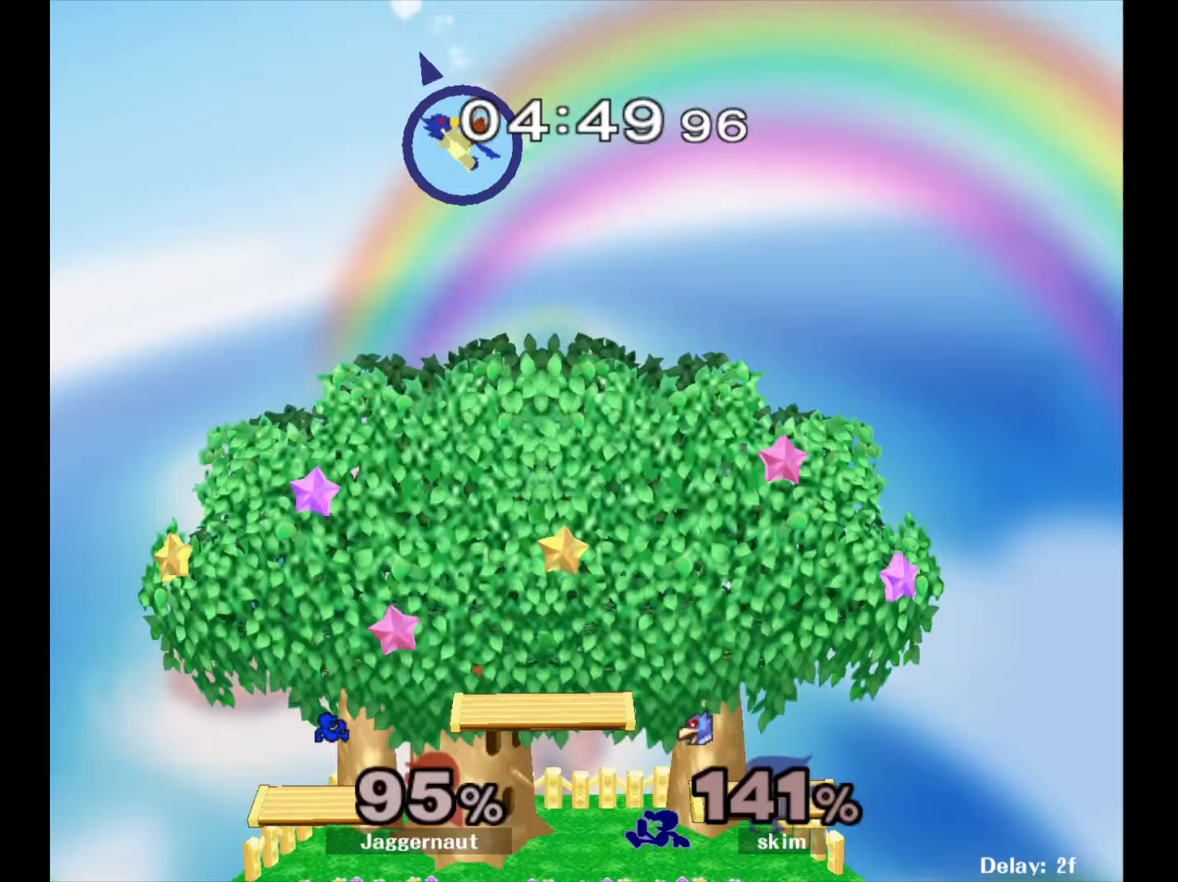
{"buttons": [], "left_stick": "left", "right_stick": "center", "events": [[183, "left_stick", "center"], [300, "left_stick", "left"]]}
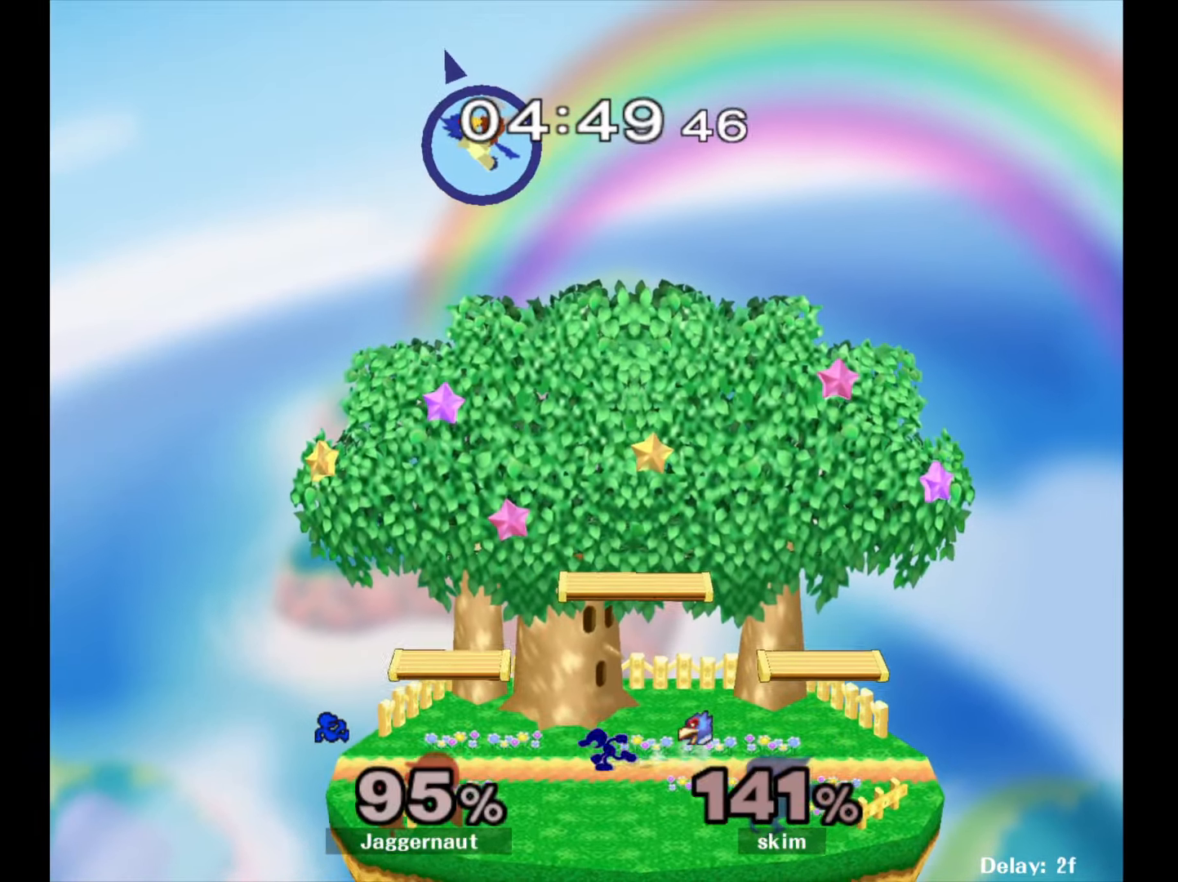
{"buttons": [], "left_stick": "left", "right_stick": "center", "events": [[100, "Y", "down"], [100, "left_stick", "down-left"], [150, "R1", "down"], [267, "Y", "up"], [317, "R1", "up"], [317, "left_stick", "center"], [400, "left_stick", "left"]]}
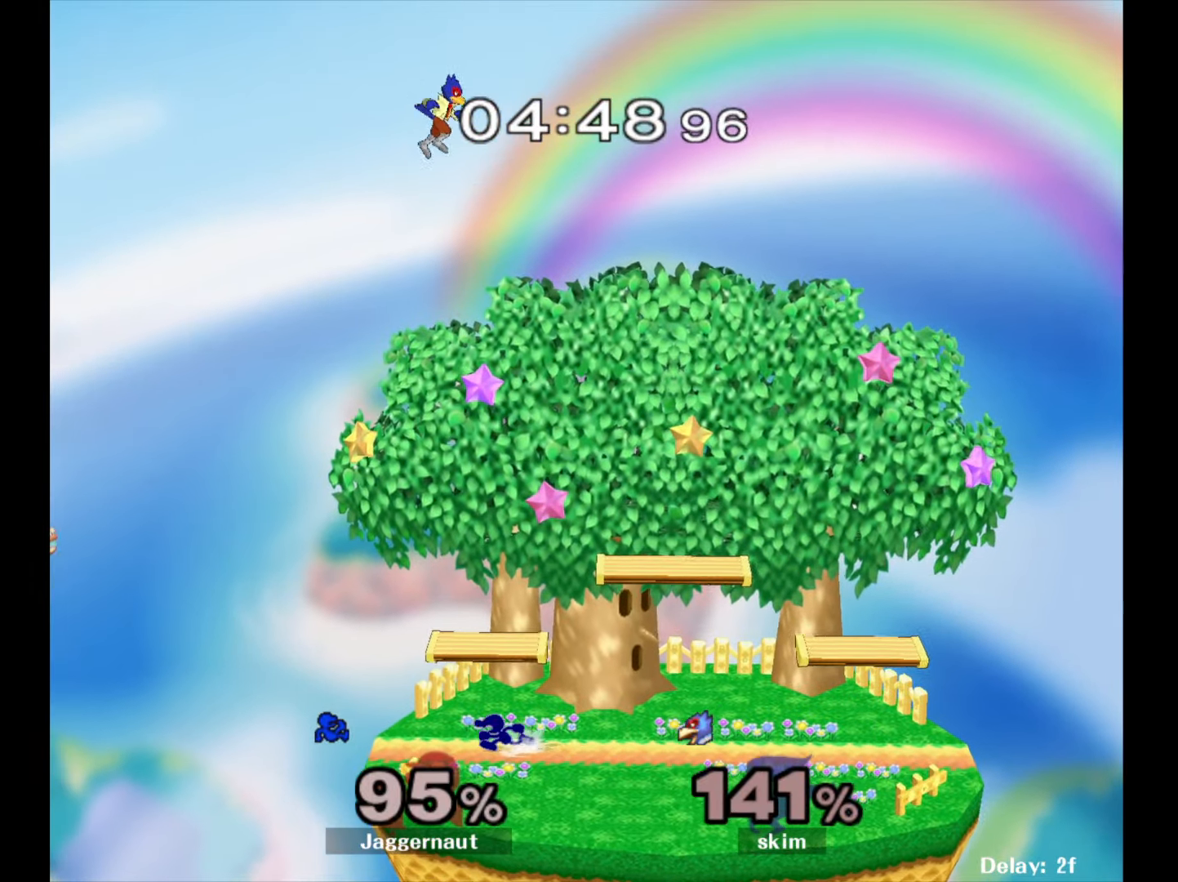
{"buttons": [], "left_stick": "right", "right_stick": "center", "events": [[33, "left_stick", "center"], [167, "Y", "down"], [233, "A", "down"], [283, "Y", "up"], [317, "left_stick", "right"], [467, "A", "up"]]}
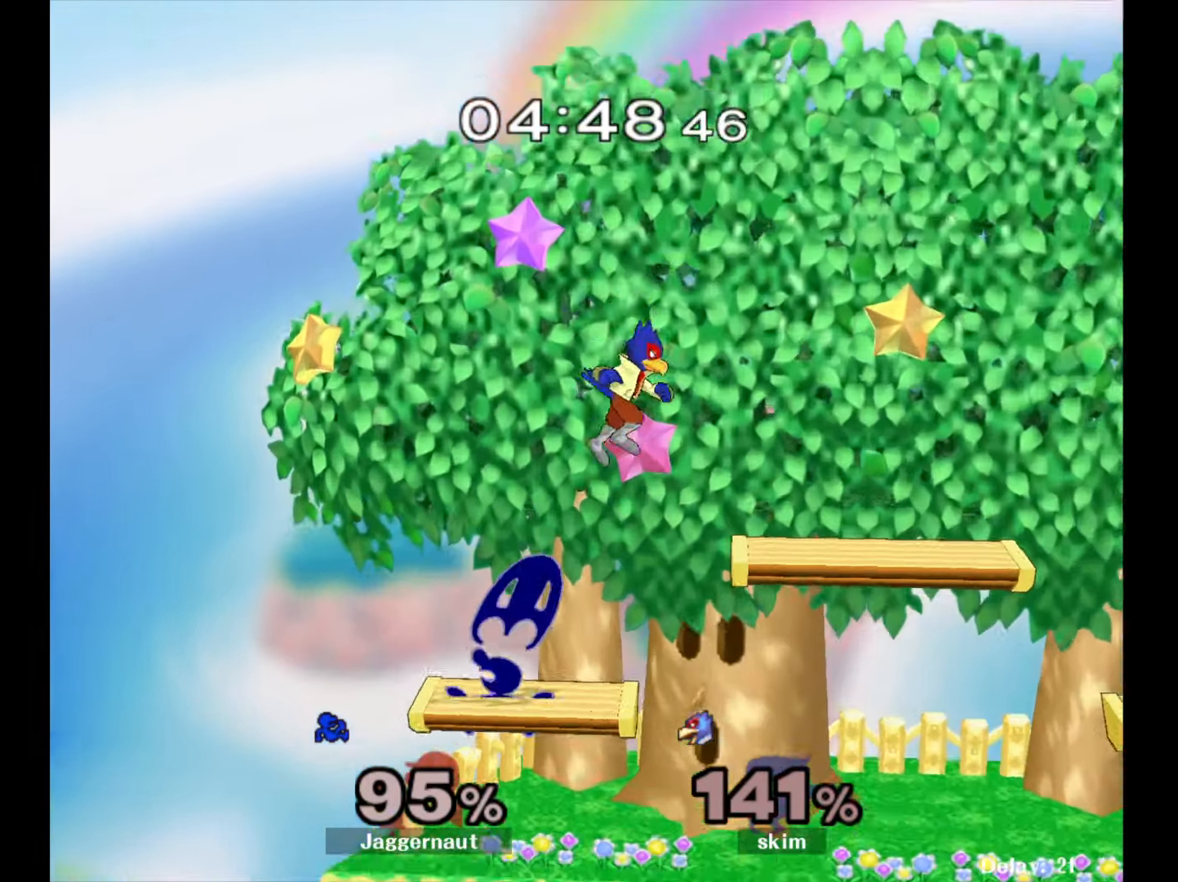
{"buttons": [], "left_stick": "center", "right_stick": "center", "events": [[400, "left_stick", "down-right"], [417, "R1", "down"], [500, "R1", "up"], [500, "left_stick", "center"]]}
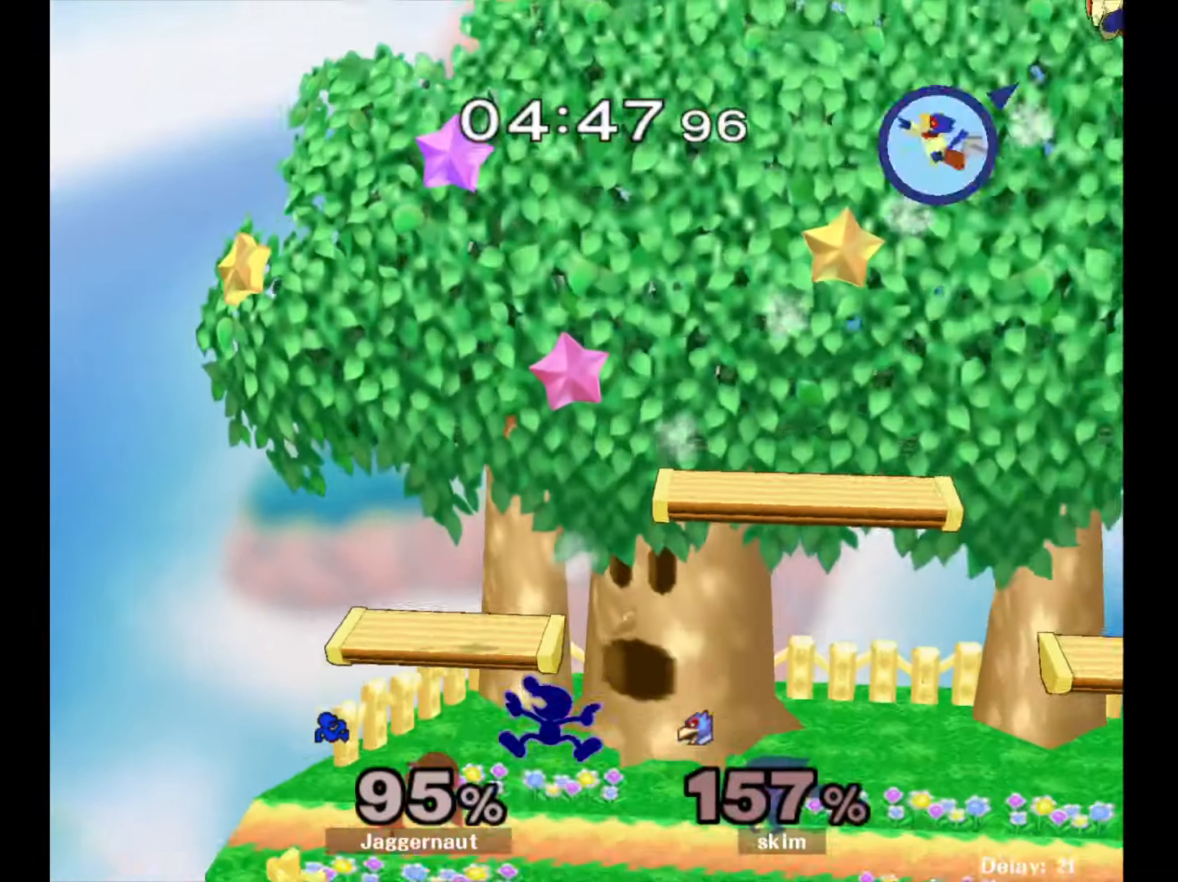
{"buttons": [], "left_stick": "right", "right_stick": "center", "events": [[150, "left_stick", "right"]]}
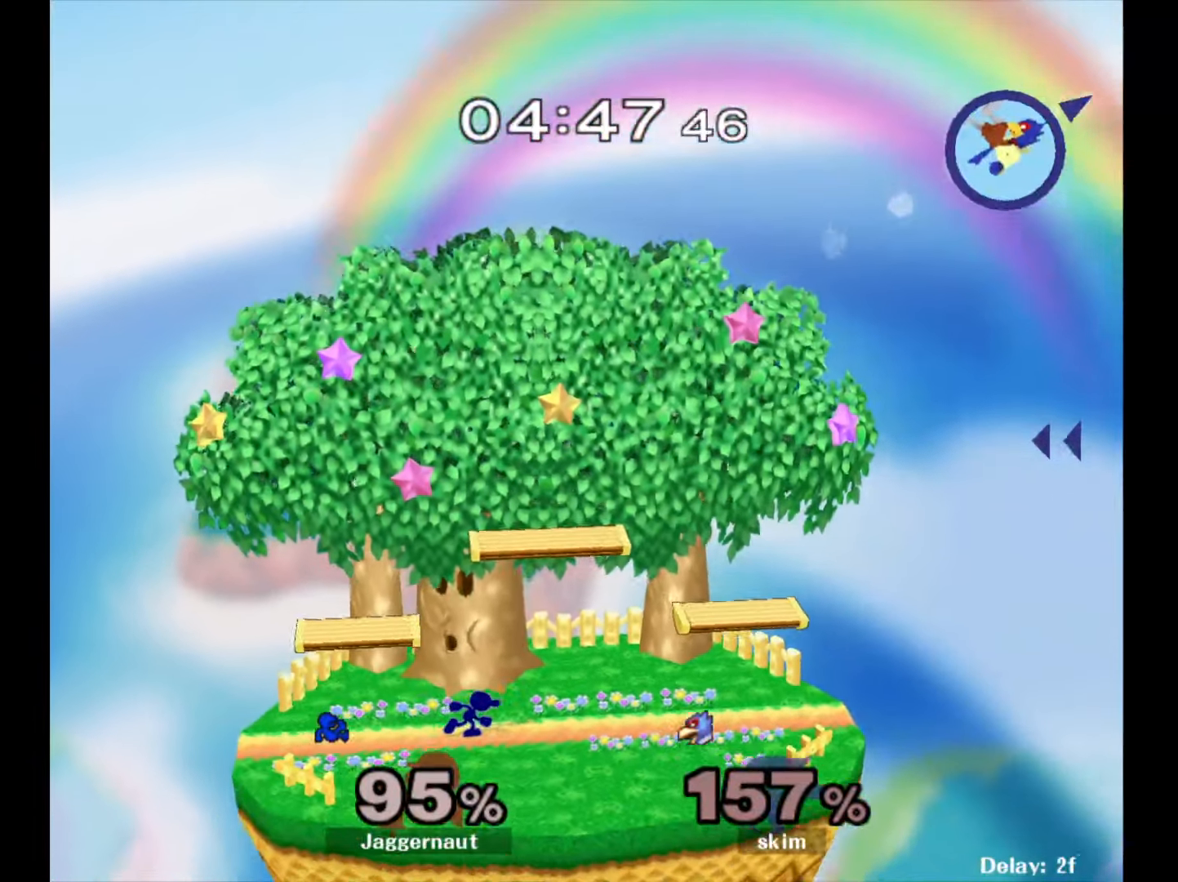
{"buttons": ["Y"], "left_stick": "down-right", "right_stick": "center", "events": [[200, "left_stick", "down-right"], [217, "Y", "down"], [300, "R1", "down"], [400, "Y", "up"], [400, "left_stick", "center"], [433, "R1", "up"], [500, "Y", "down"], [500, "left_stick", "down-right"]]}
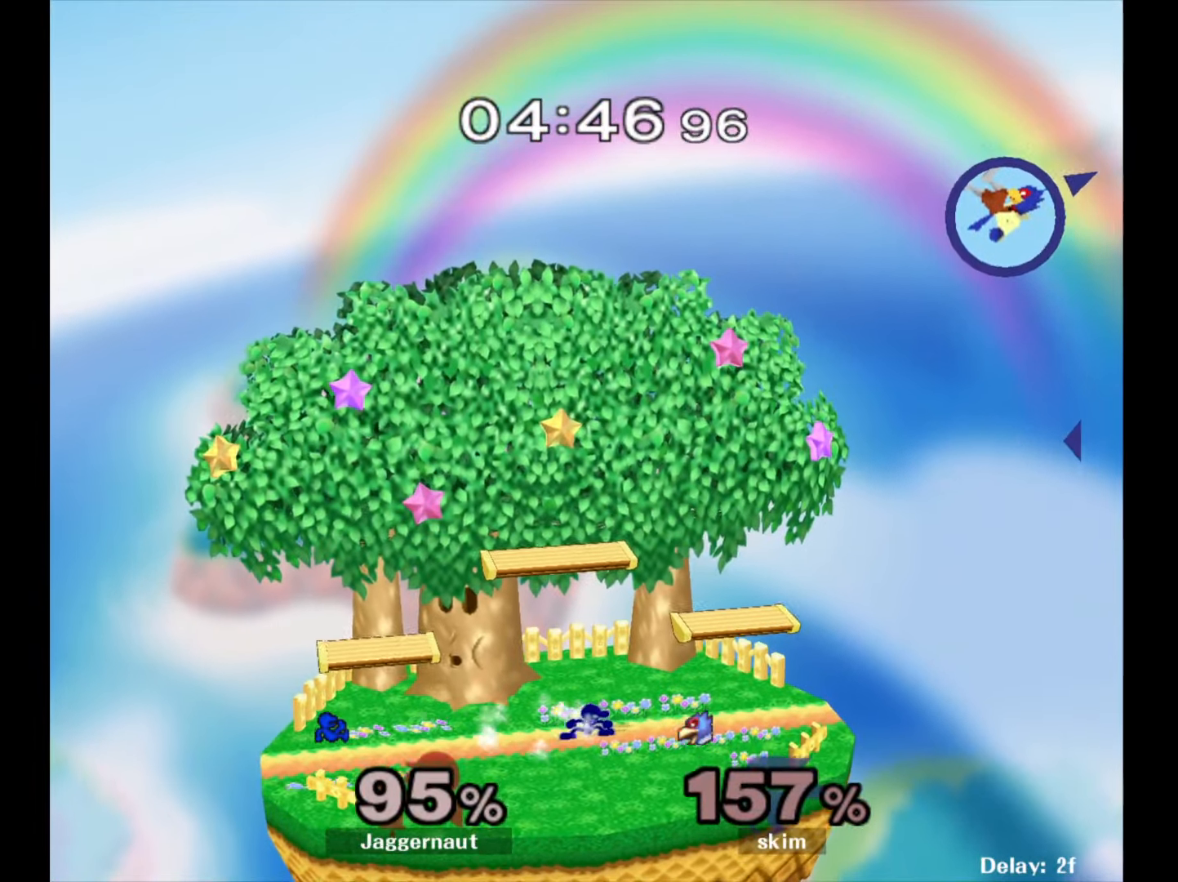
{"buttons": ["R1"], "left_stick": "center", "right_stick": "center", "events": [[83, "R1", "down"], [167, "Y", "up"], [200, "left_stick", "center"], [217, "R1", "up"], [300, "Y", "down"], [300, "left_stick", "down-left"], [400, "R1", "down"], [483, "Y", "up"], [500, "left_stick", "center"]]}
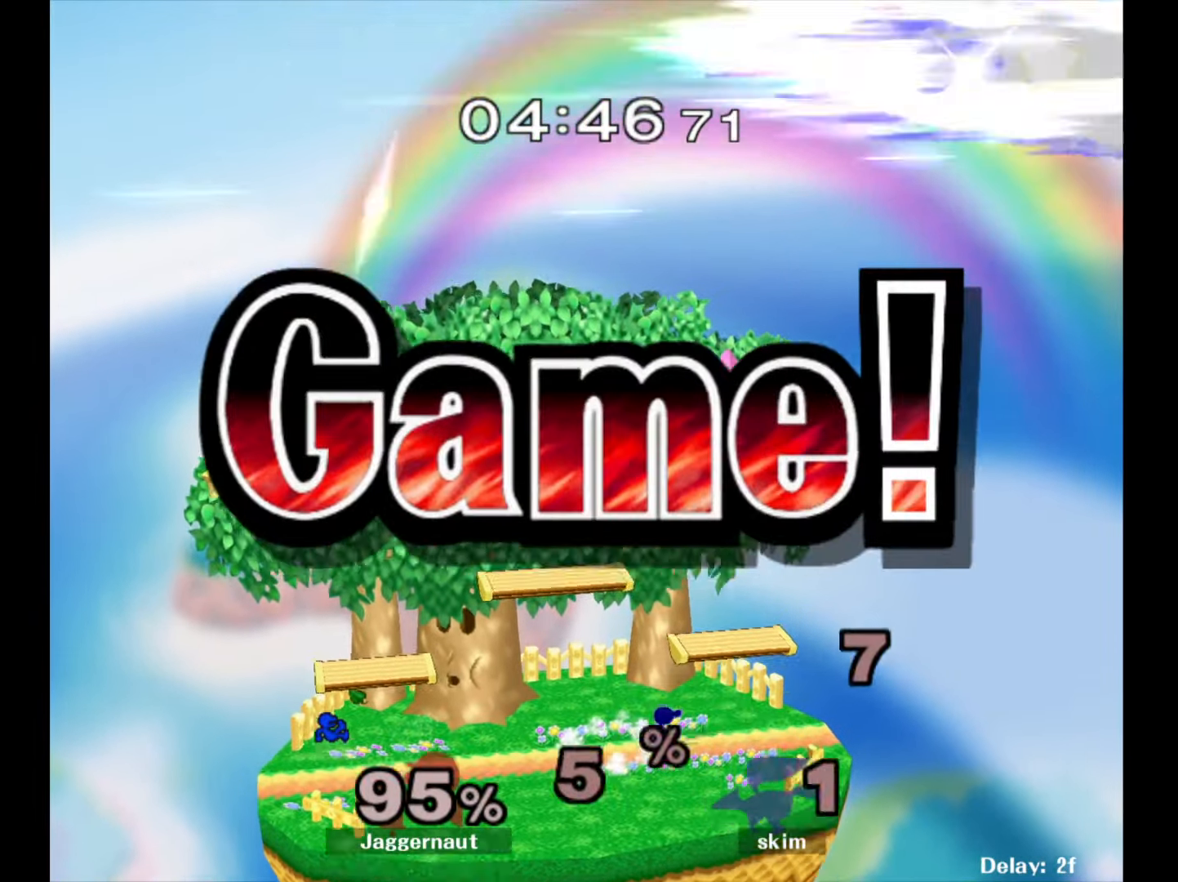
{"buttons": [], "left_stick": "center", "right_stick": "center", "events": [[17, "R1", "up"]]}
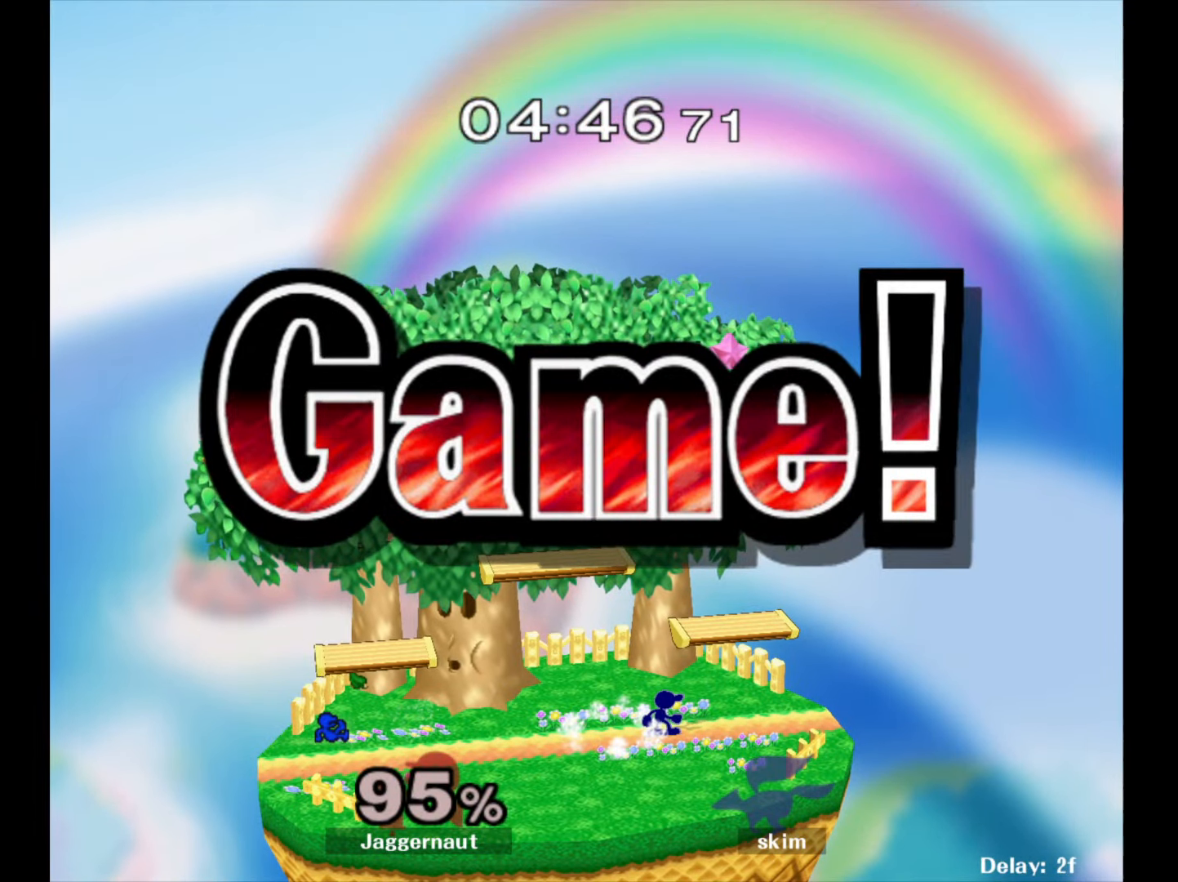
{"buttons": [], "left_stick": "center", "right_stick": "center", "events": []}
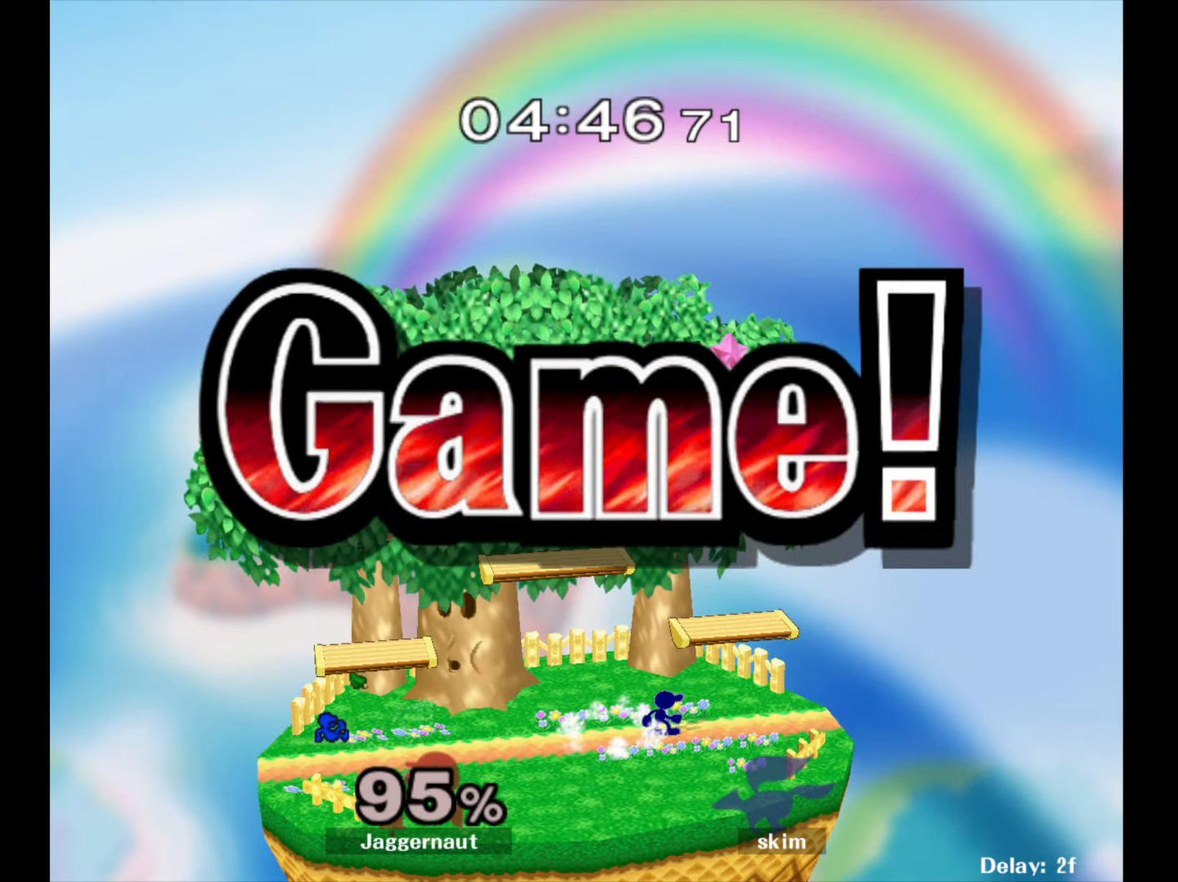
{"buttons": [], "left_stick": "center", "right_stick": "center", "events": [[100, "L1", "down"], [117, "R1", "down"], [300, "L1", "up"], [317, "R1", "up"]]}